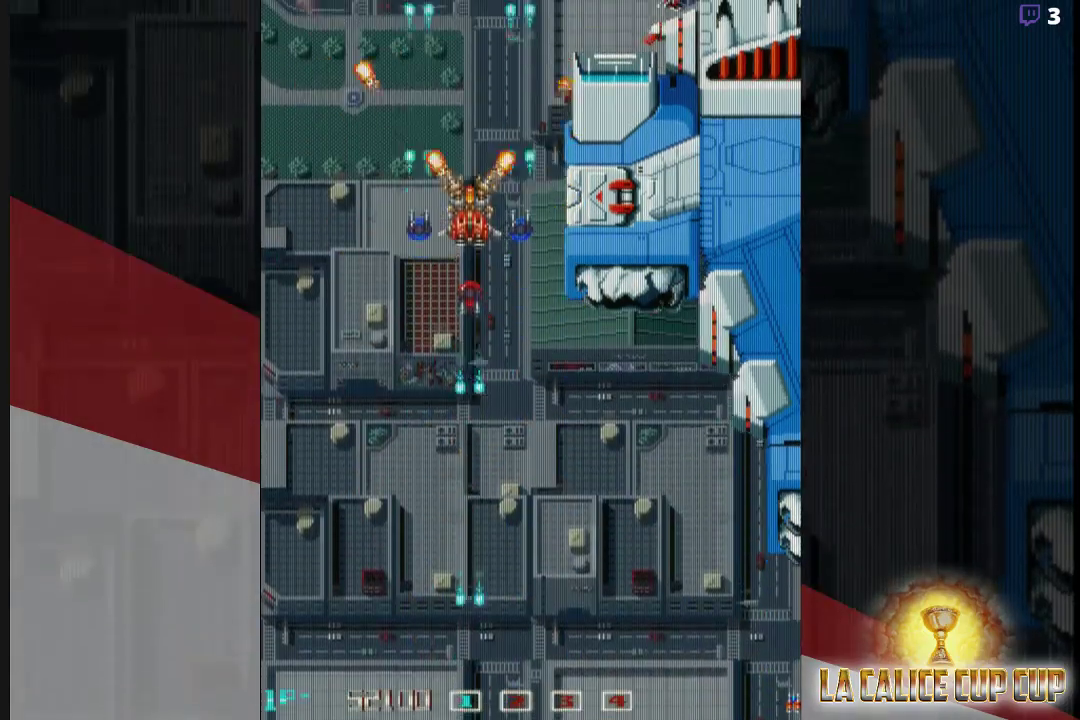
Gameplay with a controller (arcade stick); each line is a JSON object with the inputs held at the frame after it. "events" lists button and stick changes between this image and that frame as [ms after this image, input, new state], when the widget could be followed in between. Not read: L3 R3.
{"buttons": ["CROSS"], "left_stick": "center", "events": [[183, "left_stick", "center"], [350, "left_stick", "down"], [483, "left_stick", "center"]]}
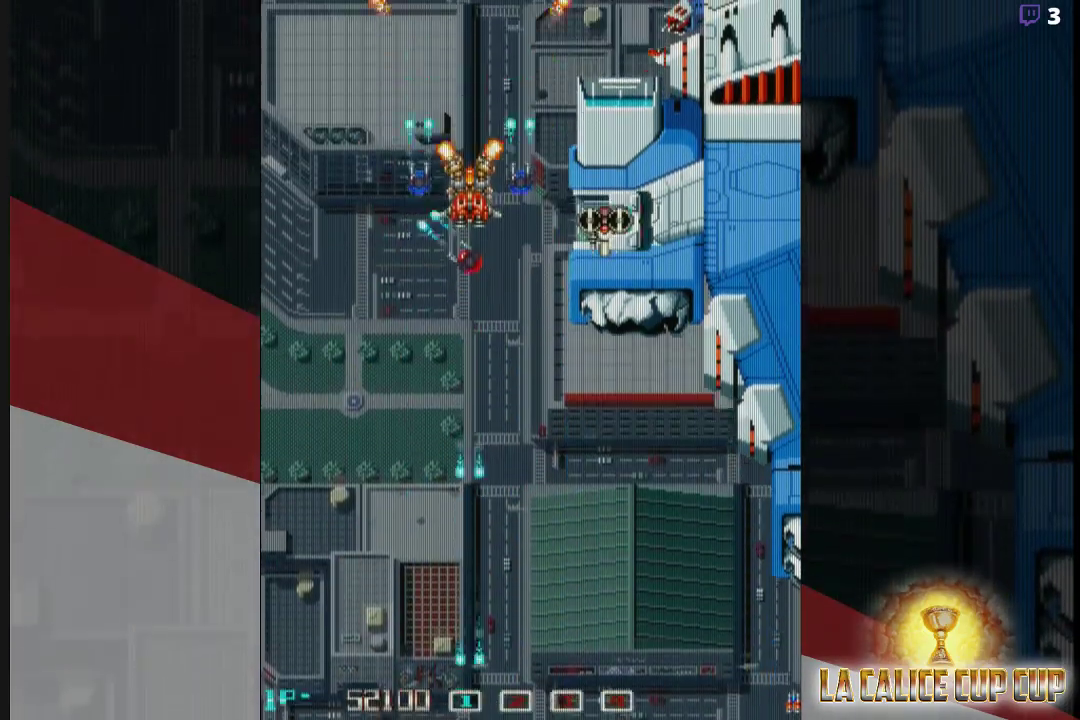
{"buttons": ["CROSS"], "left_stick": "left", "events": [[317, "left_stick", "left"]]}
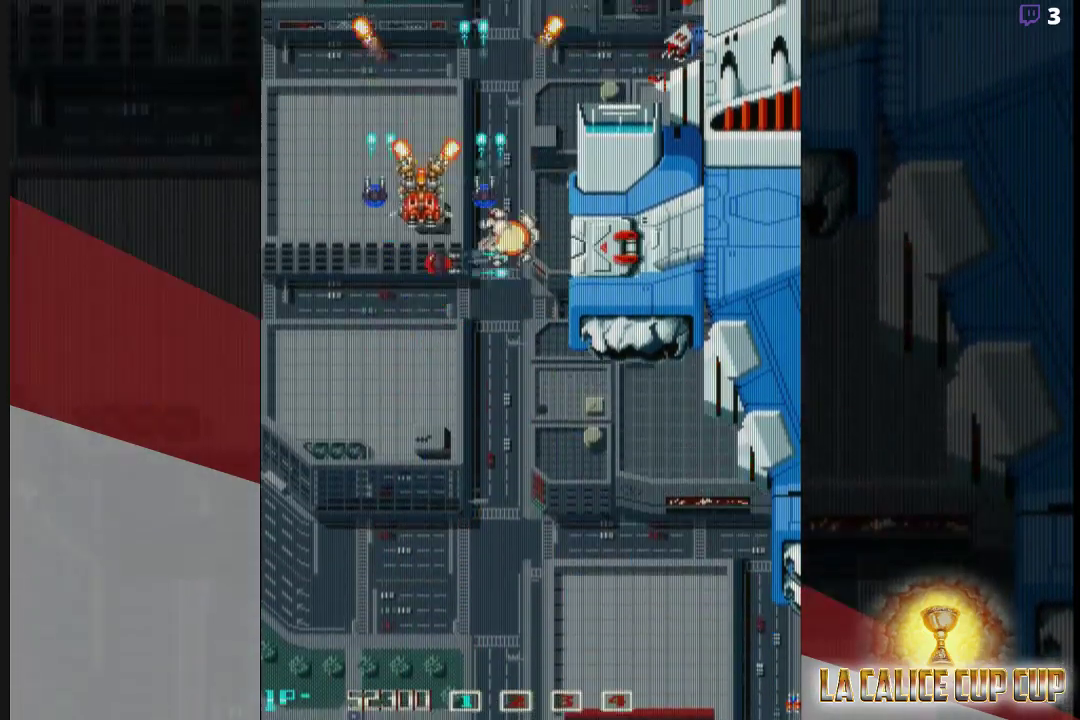
{"buttons": ["CROSS"], "left_stick": "center", "events": [[217, "left_stick", "center"]]}
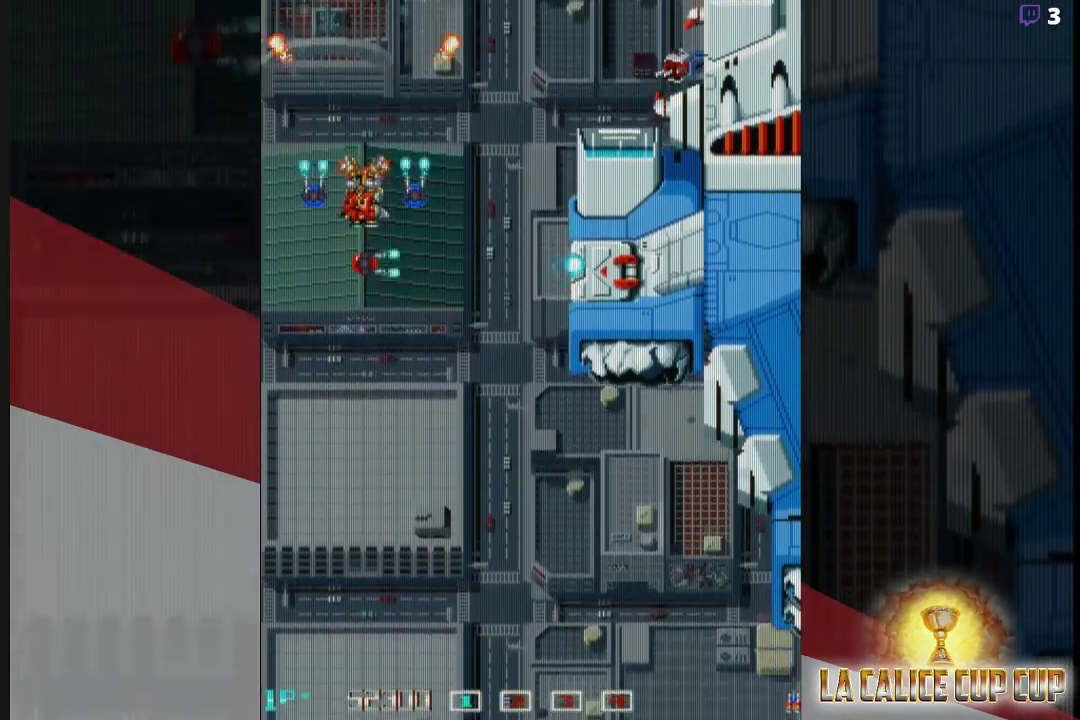
{"buttons": ["CROSS"], "left_stick": "center", "events": []}
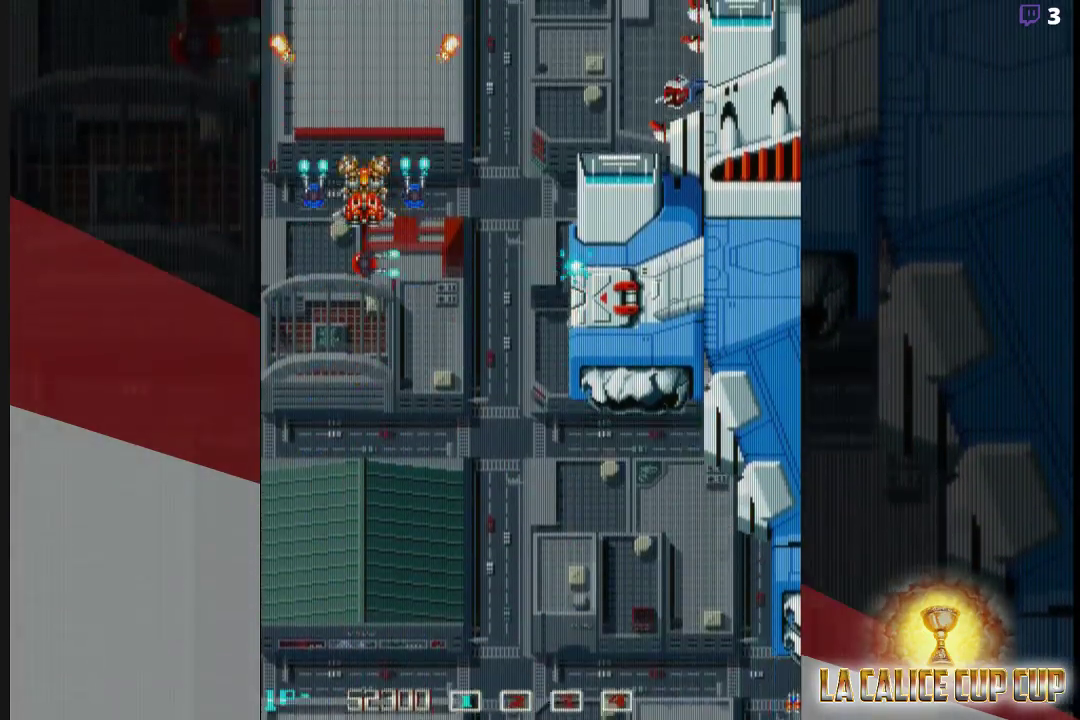
{"buttons": ["CROSS"], "left_stick": "up", "events": [[167, "left_stick", "right"], [267, "left_stick", "up-right"], [450, "left_stick", "up"]]}
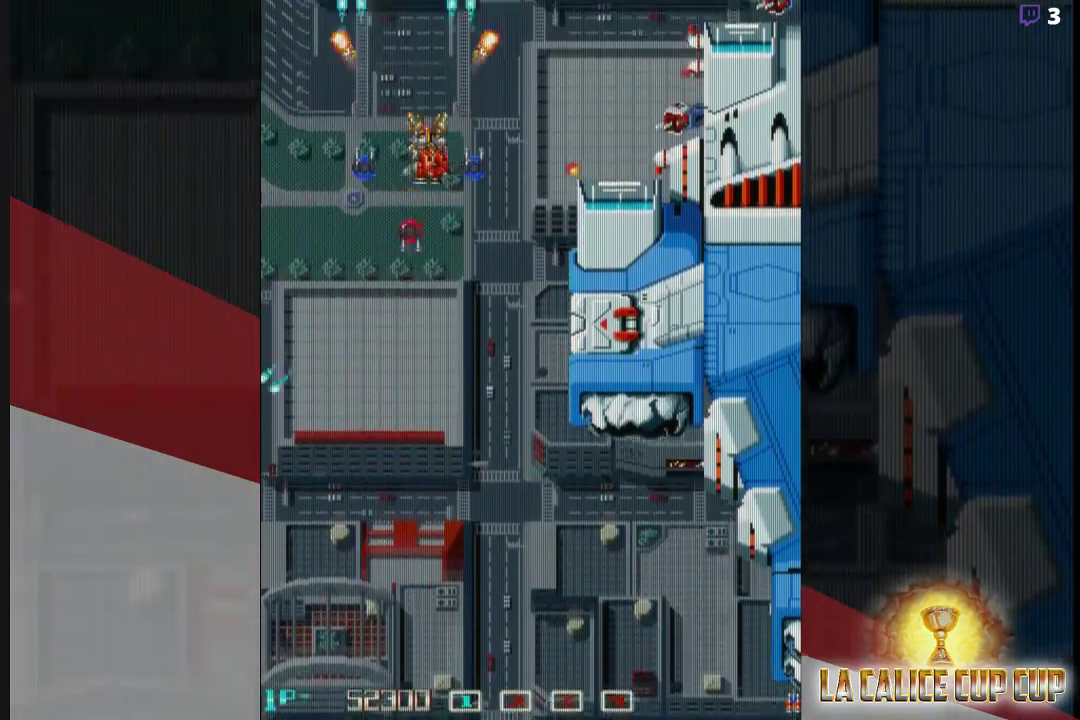
{"buttons": ["CROSS"], "left_stick": "center", "events": [[83, "left_stick", "left"], [383, "left_stick", "center"]]}
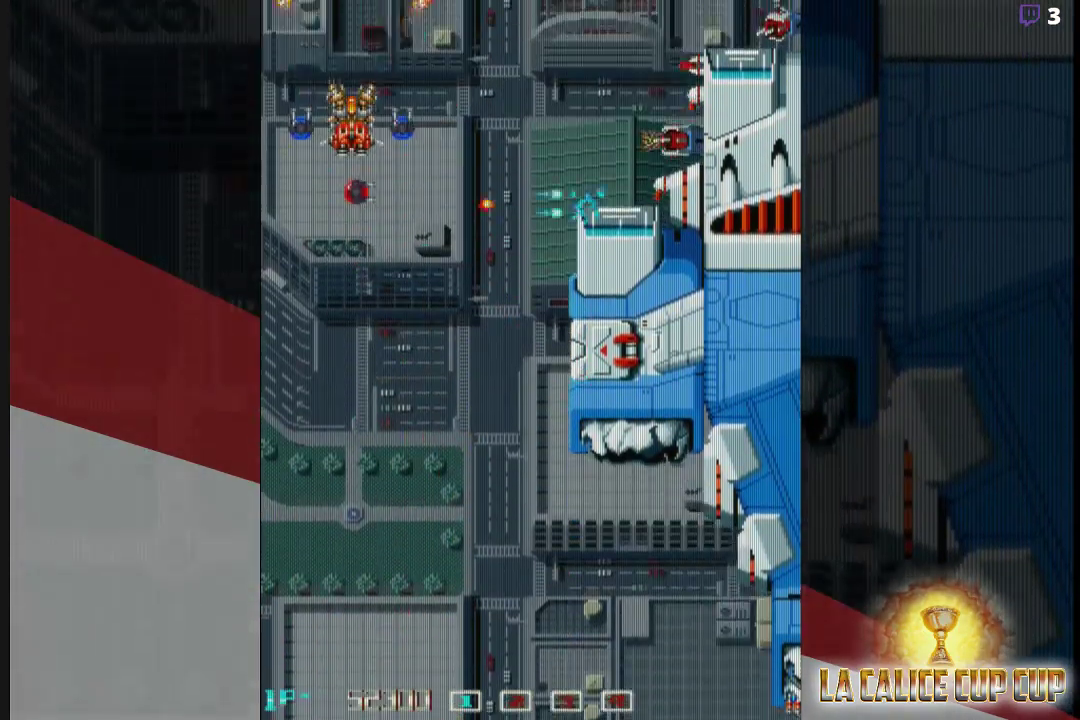
{"buttons": ["CROSS"], "left_stick": "center", "events": []}
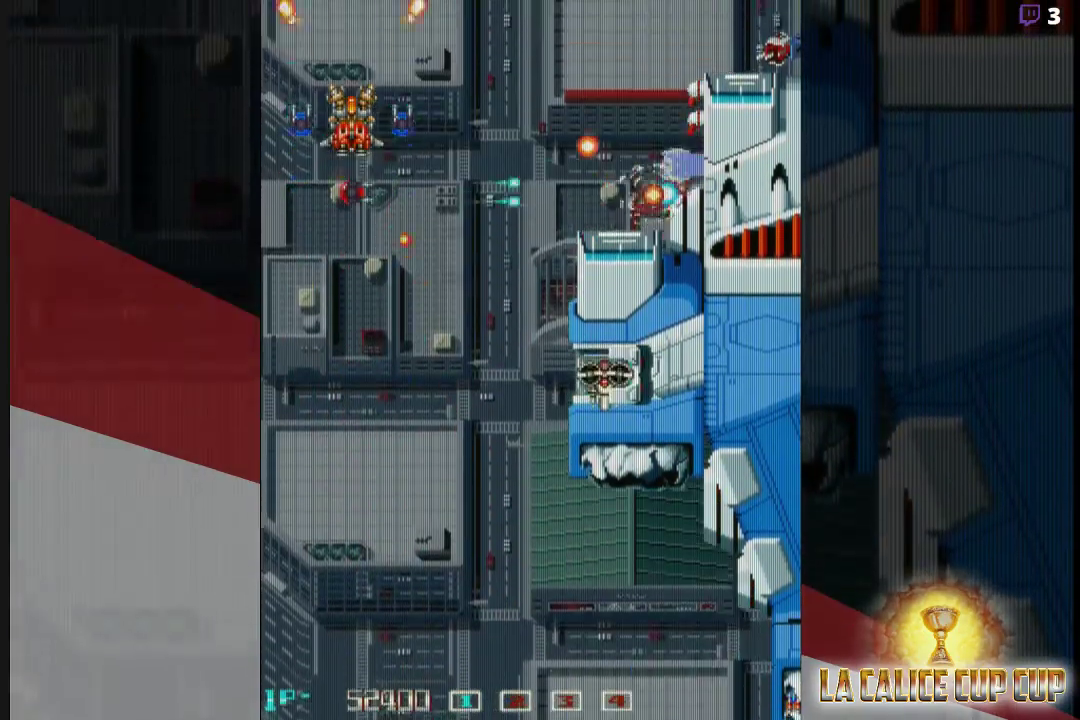
{"buttons": ["CROSS"], "left_stick": "center", "events": [[317, "left_stick", "down"], [450, "left_stick", "center"]]}
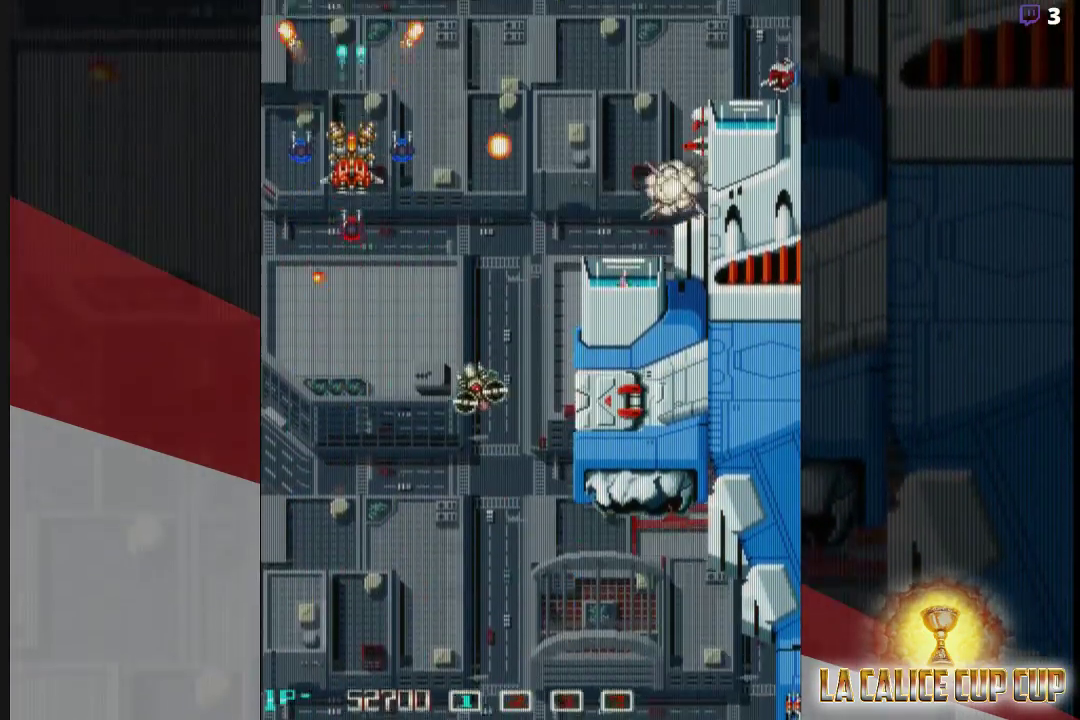
{"buttons": ["CROSS"], "left_stick": "down", "events": [[167, "left_stick", "down"], [267, "left_stick", "center"], [333, "left_stick", "down"]]}
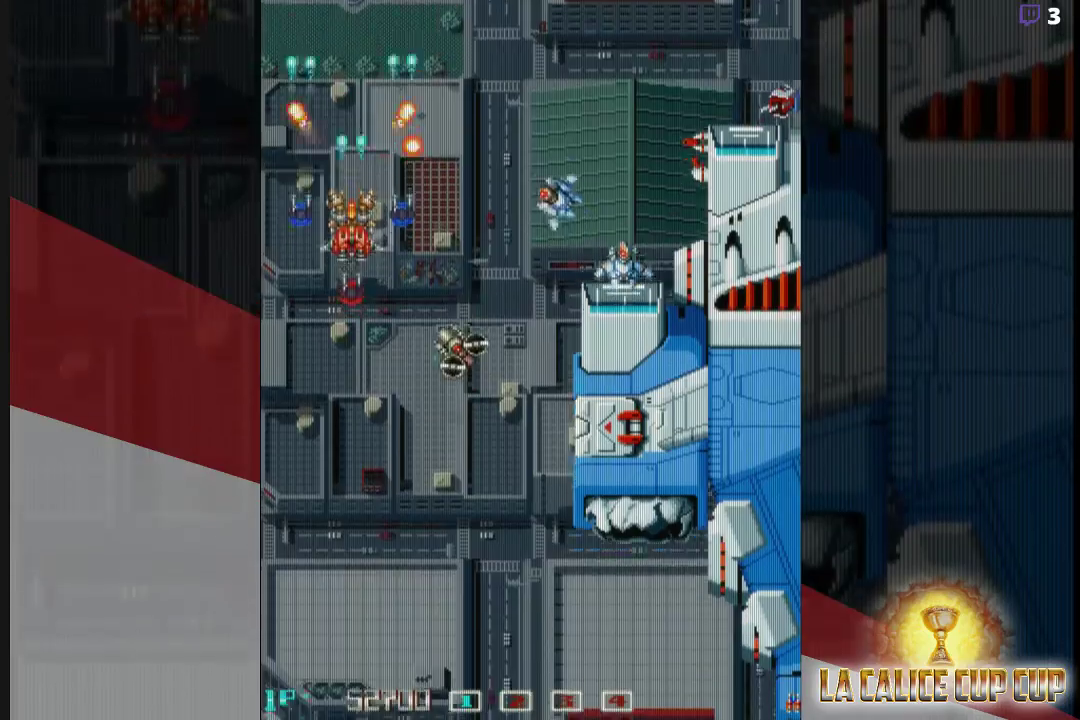
{"buttons": ["CROSS"], "left_stick": "down", "events": []}
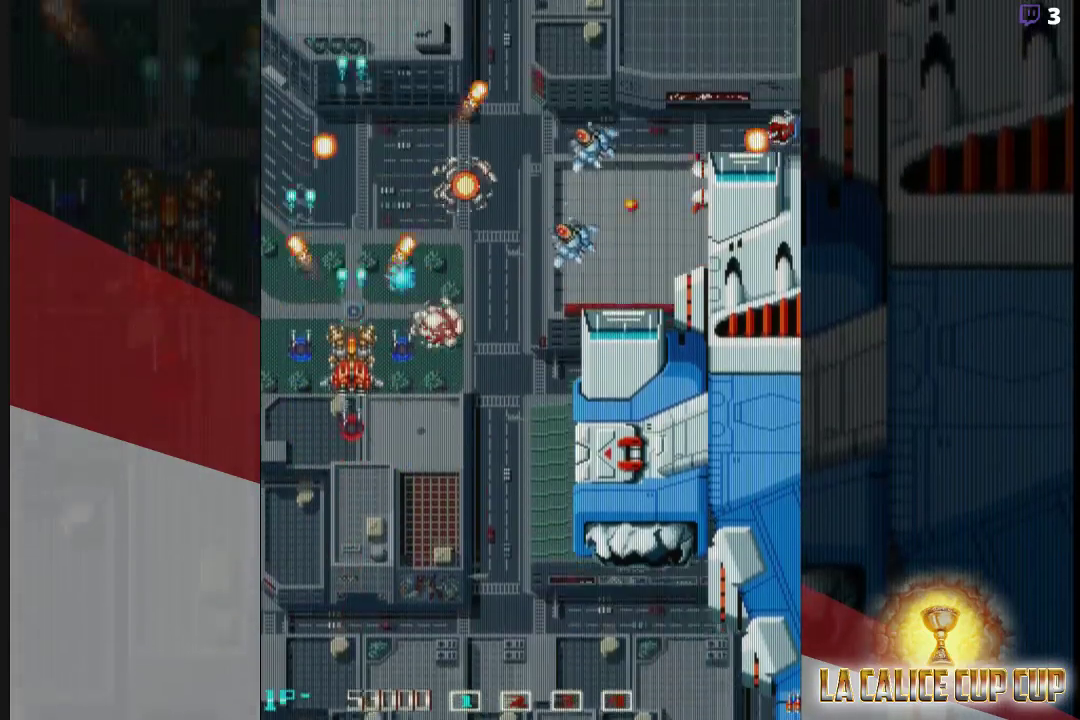
{"buttons": ["CROSS"], "left_stick": "down", "events": []}
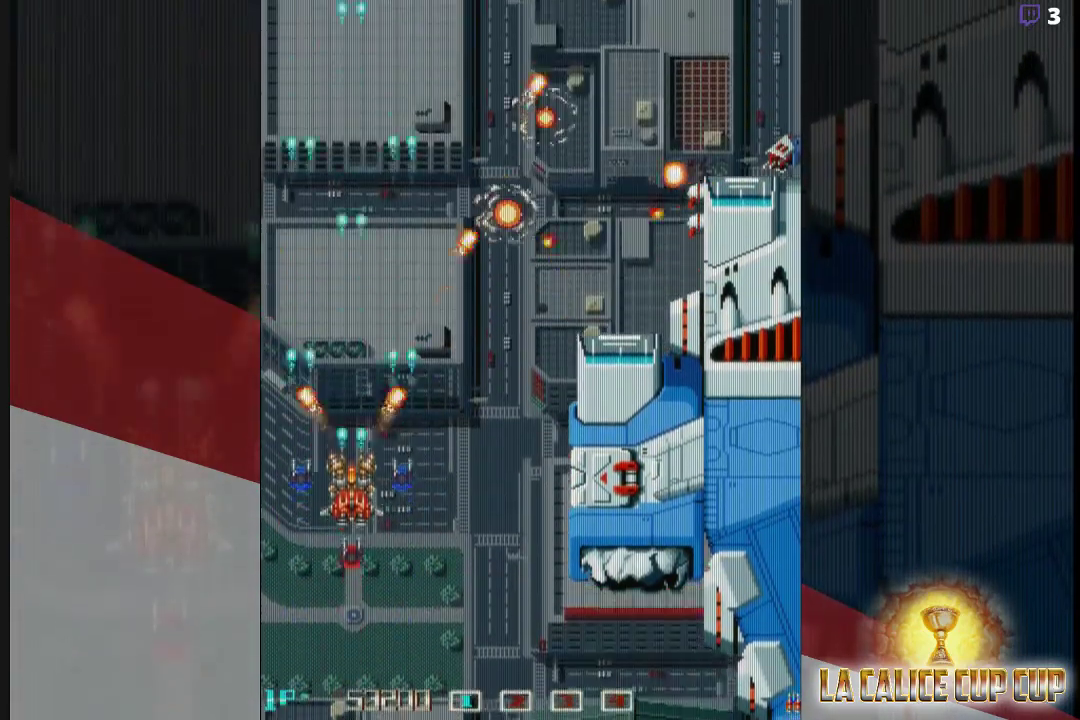
{"buttons": ["CROSS"], "left_stick": "up", "events": [[400, "left_stick", "center"], [483, "left_stick", "up"]]}
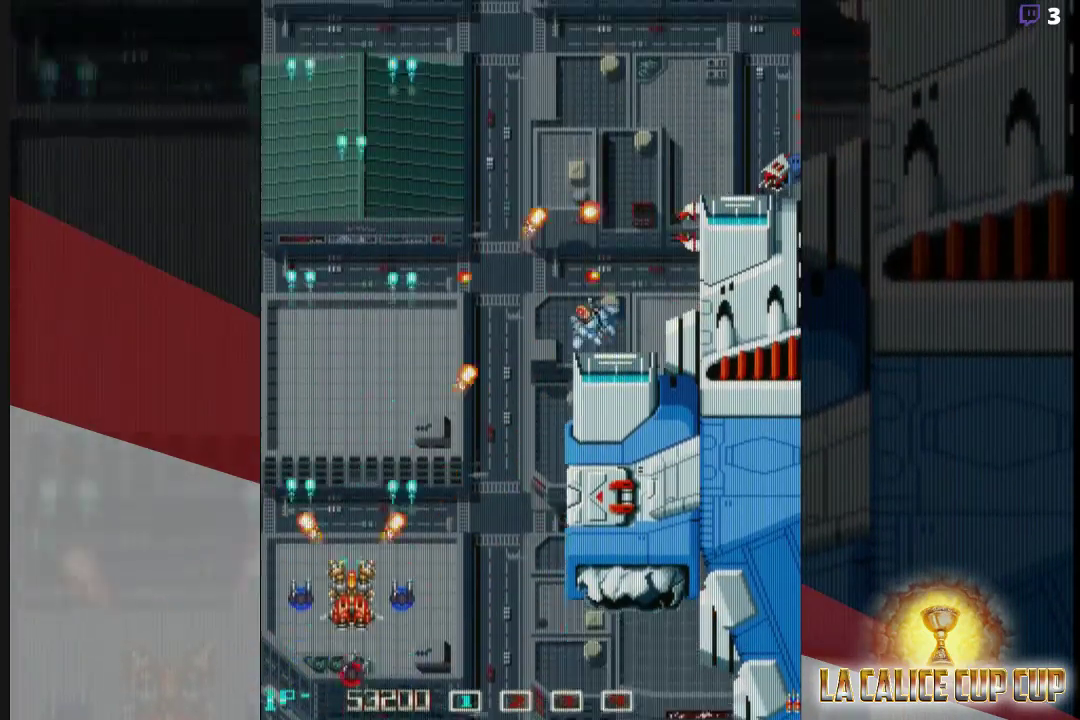
{"buttons": ["CROSS"], "left_stick": "down", "events": [[350, "left_stick", "center"], [433, "left_stick", "down"]]}
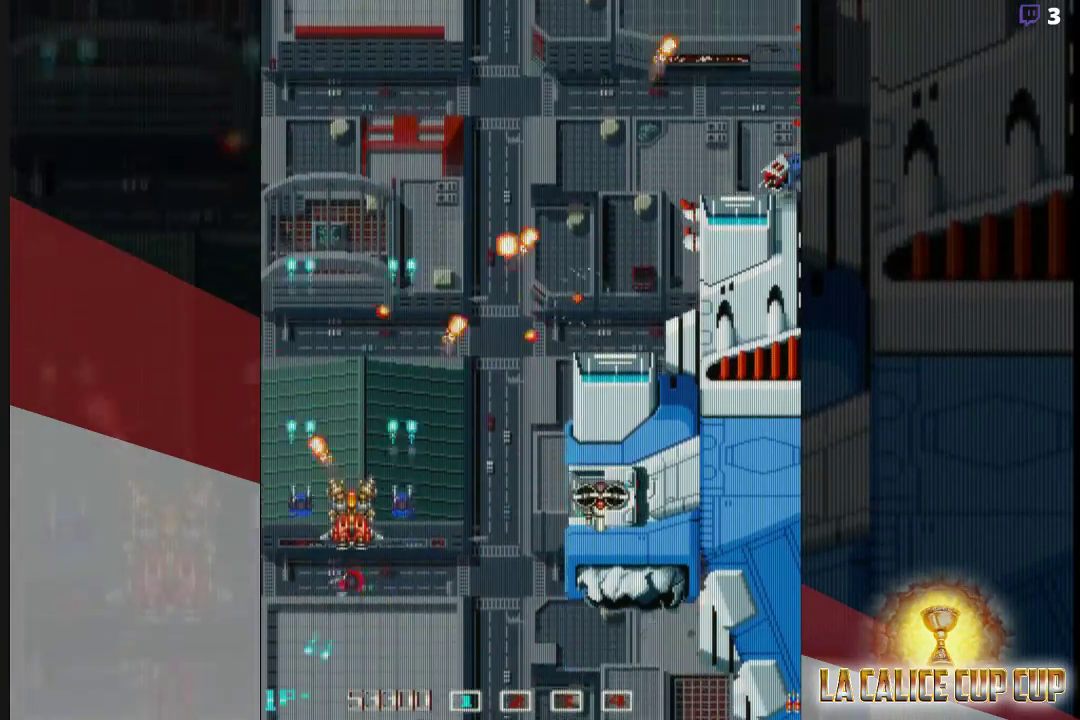
{"buttons": ["CROSS"], "left_stick": "up-left", "events": [[33, "CIRCLE", "down"], [83, "left_stick", "center"], [133, "CIRCLE", "up"], [433, "left_stick", "up-left"]]}
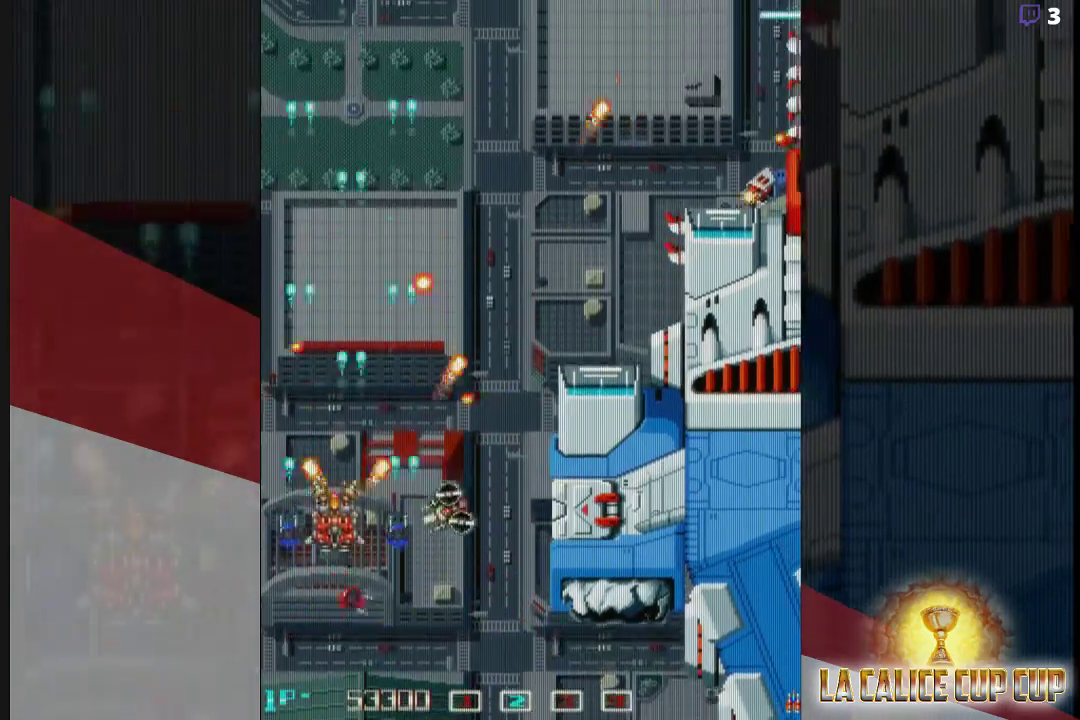
{"buttons": ["CROSS"], "left_stick": "down", "events": [[150, "left_stick", "center"], [317, "left_stick", "down"]]}
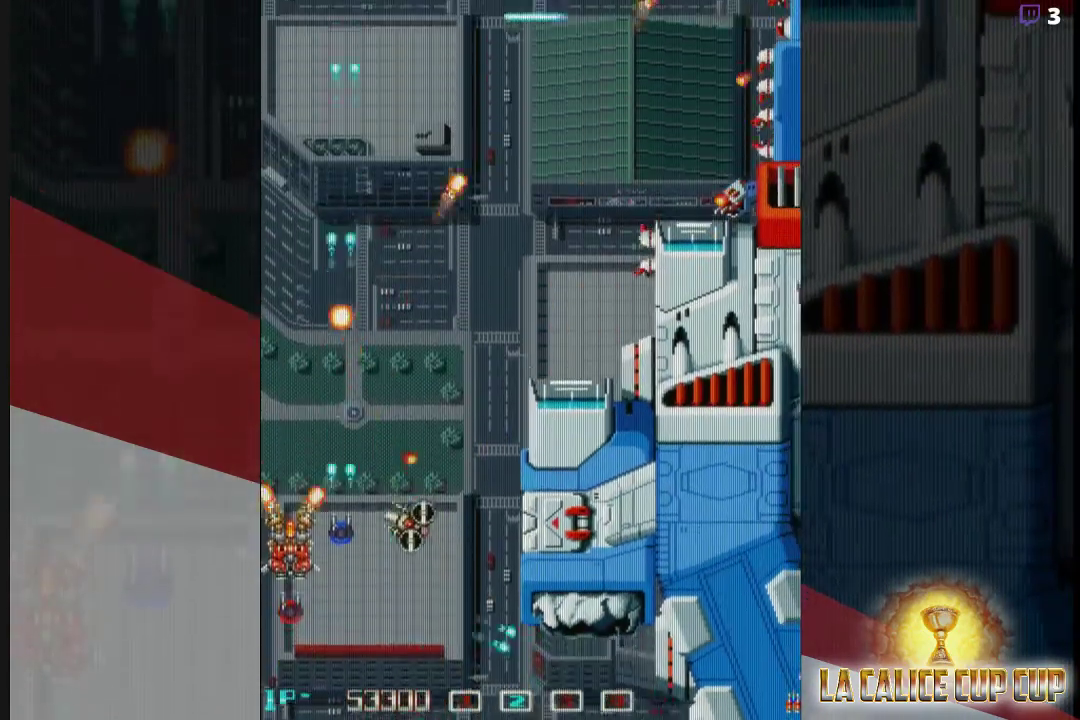
{"buttons": ["CROSS"], "left_stick": "left", "events": [[50, "left_stick", "left"]]}
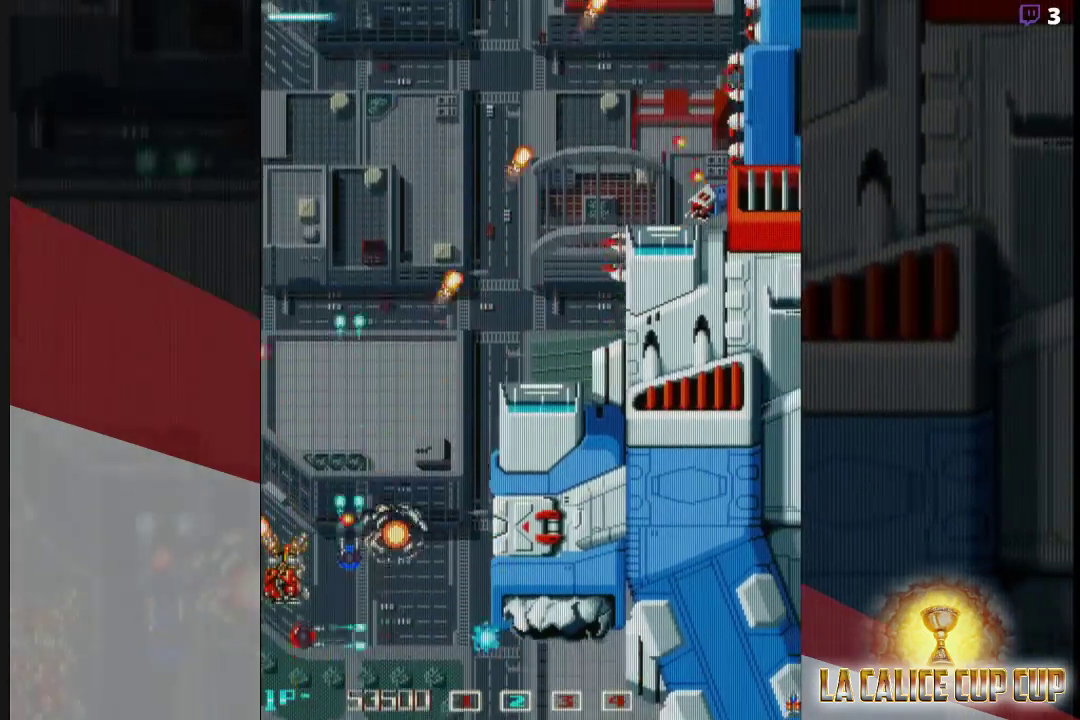
{"buttons": ["CROSS"], "left_stick": "up", "events": [[133, "left_stick", "up"]]}
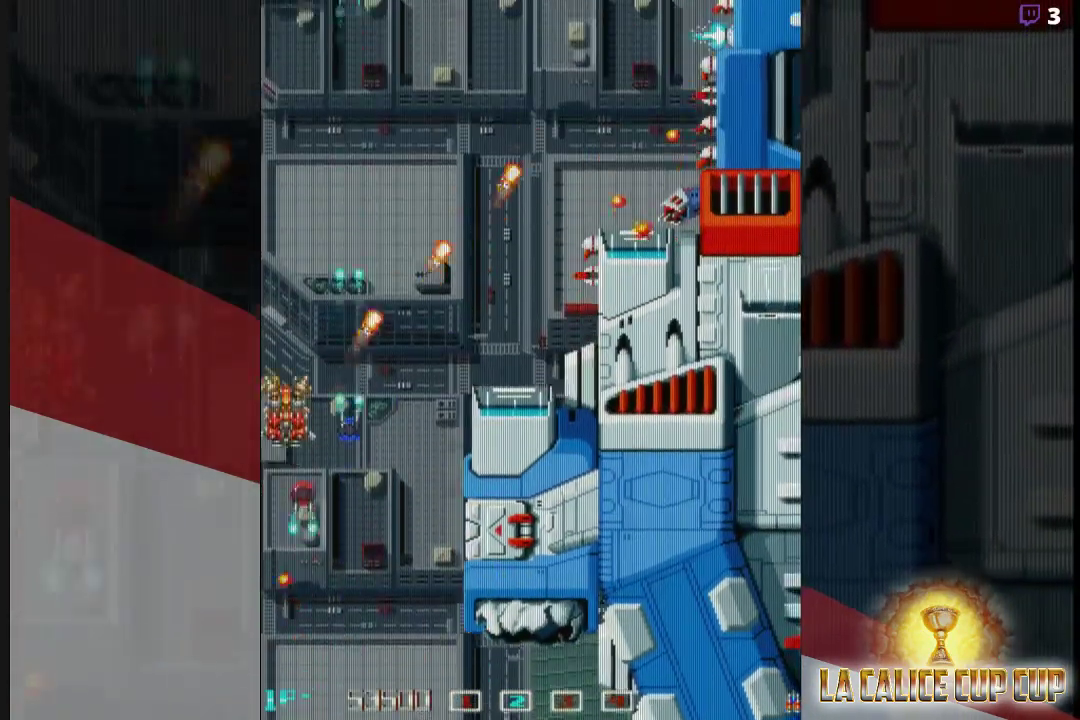
{"buttons": ["CROSS"], "left_stick": "right", "events": [[200, "left_stick", "up-right"], [433, "left_stick", "right"]]}
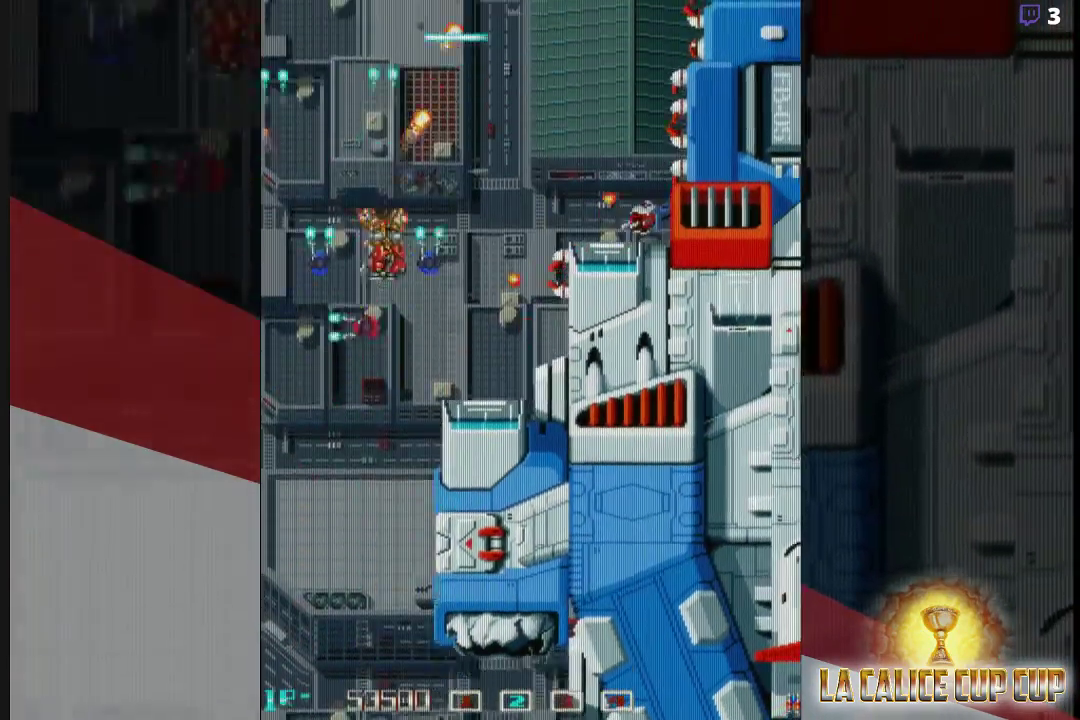
{"buttons": ["CROSS"], "left_stick": "center", "events": [[67, "left_stick", "left"], [283, "left_stick", "center"]]}
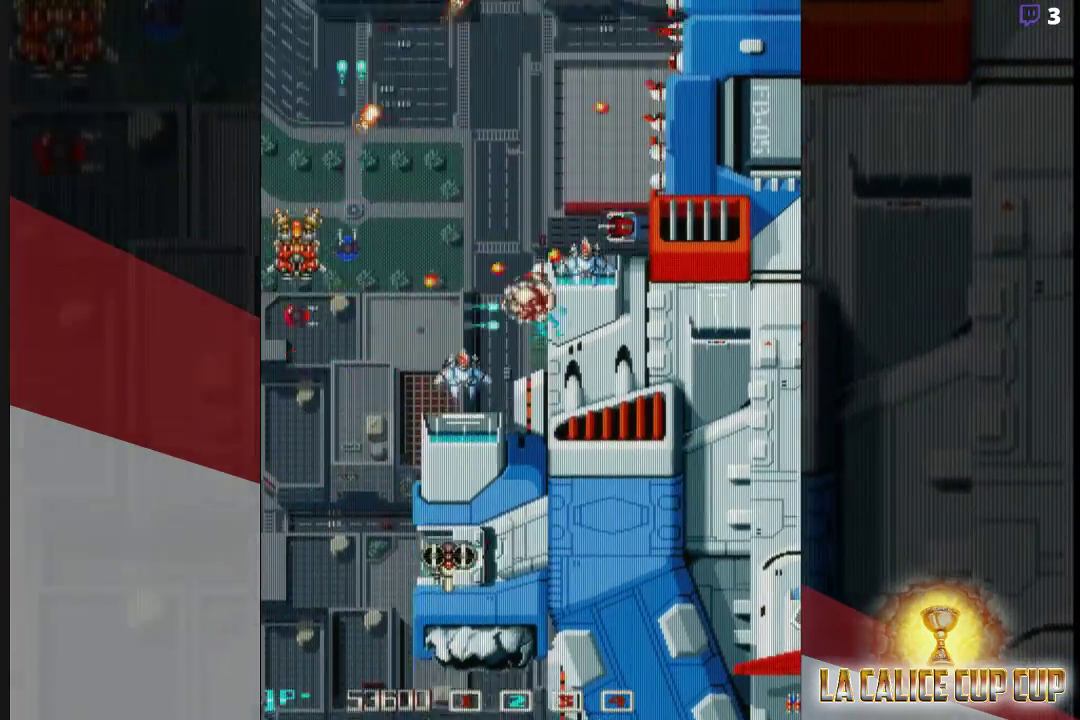
{"buttons": ["CROSS"], "left_stick": "center", "events": [[267, "left_stick", "up-left"], [467, "left_stick", "center"]]}
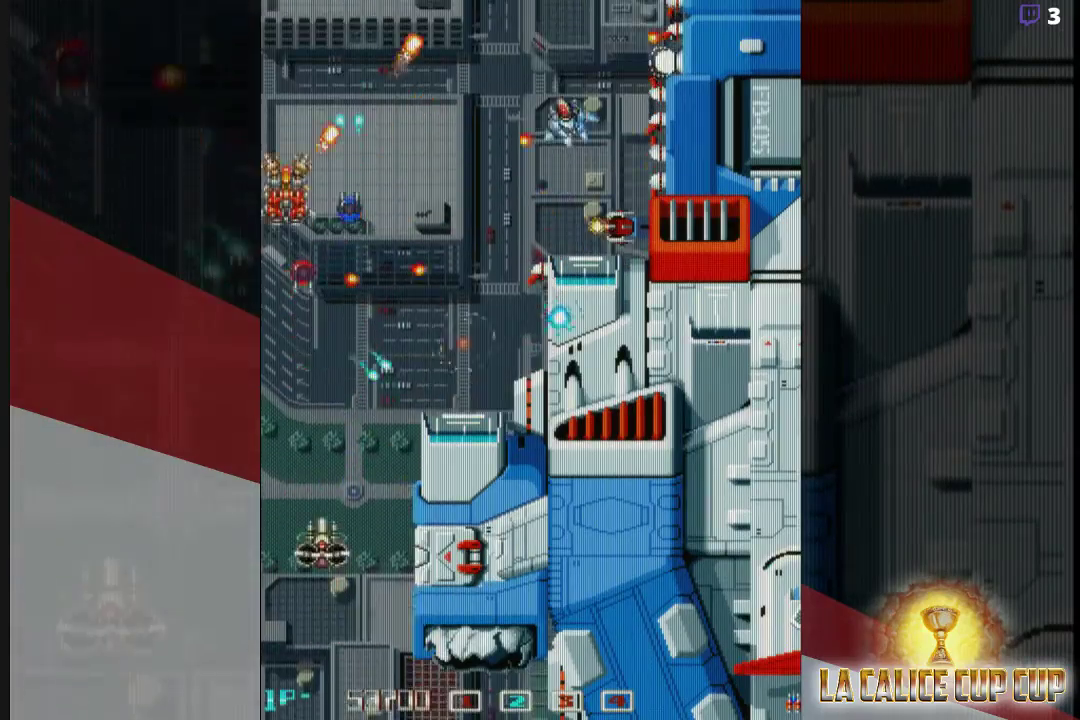
{"buttons": ["CROSS"], "left_stick": "up-left", "events": [[167, "left_stick", "down"], [333, "left_stick", "left"], [400, "left_stick", "up-left"]]}
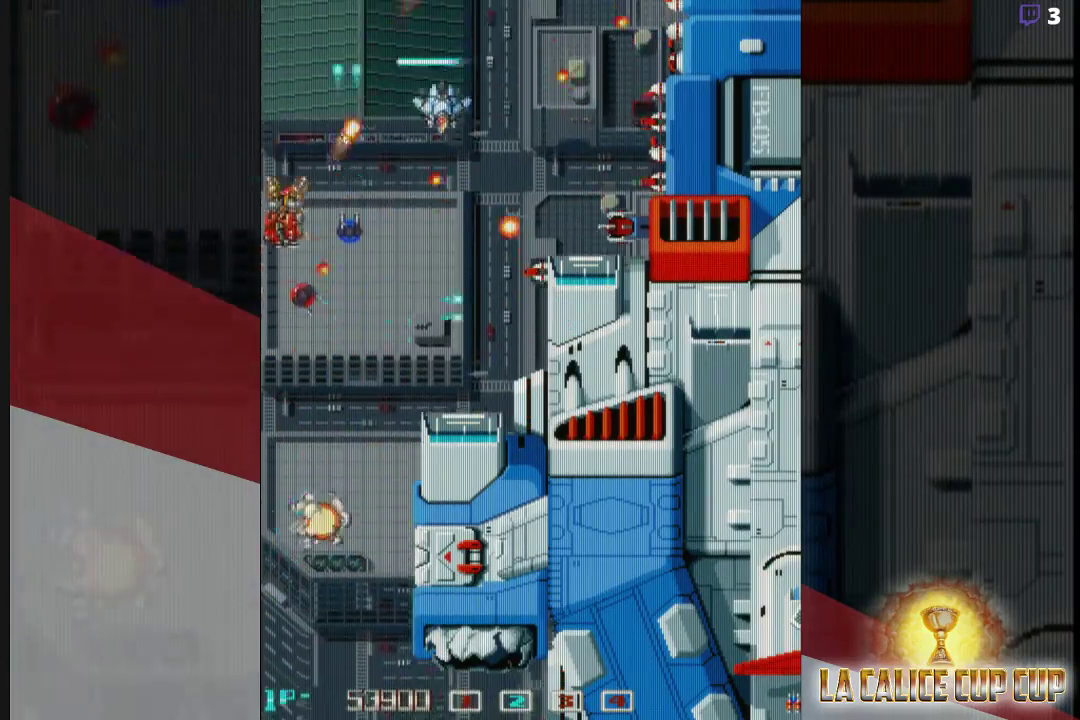
{"buttons": ["CROSS"], "left_stick": "down", "events": [[167, "left_stick", "center"], [267, "left_stick", "down"]]}
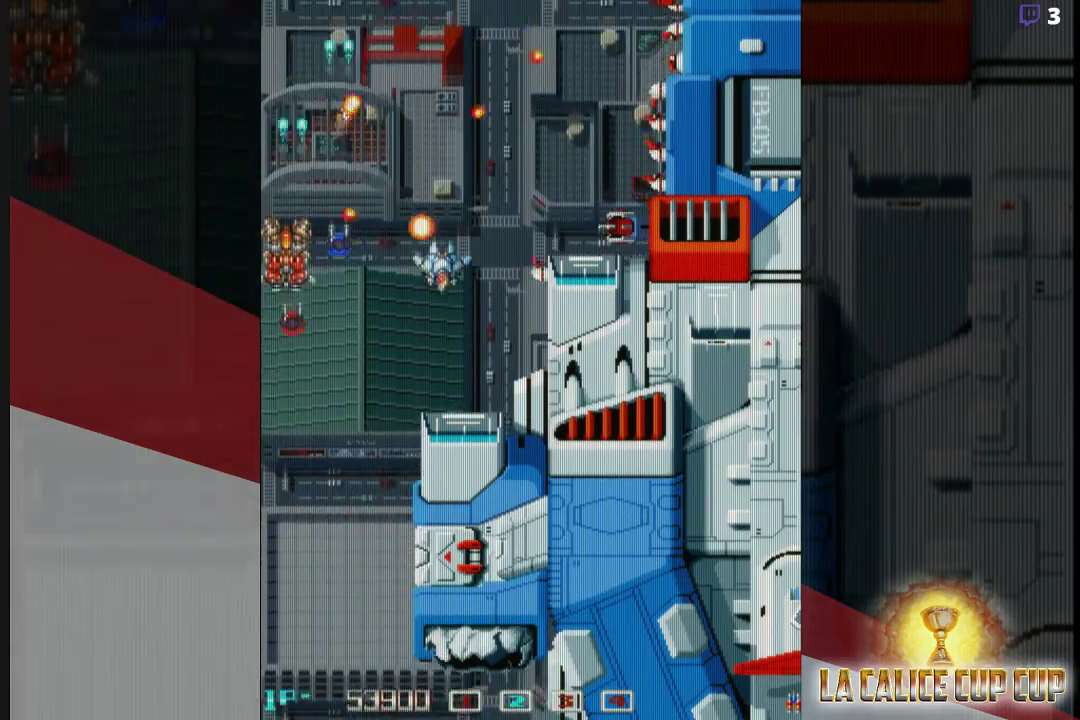
{"buttons": ["CROSS"], "left_stick": "down", "events": []}
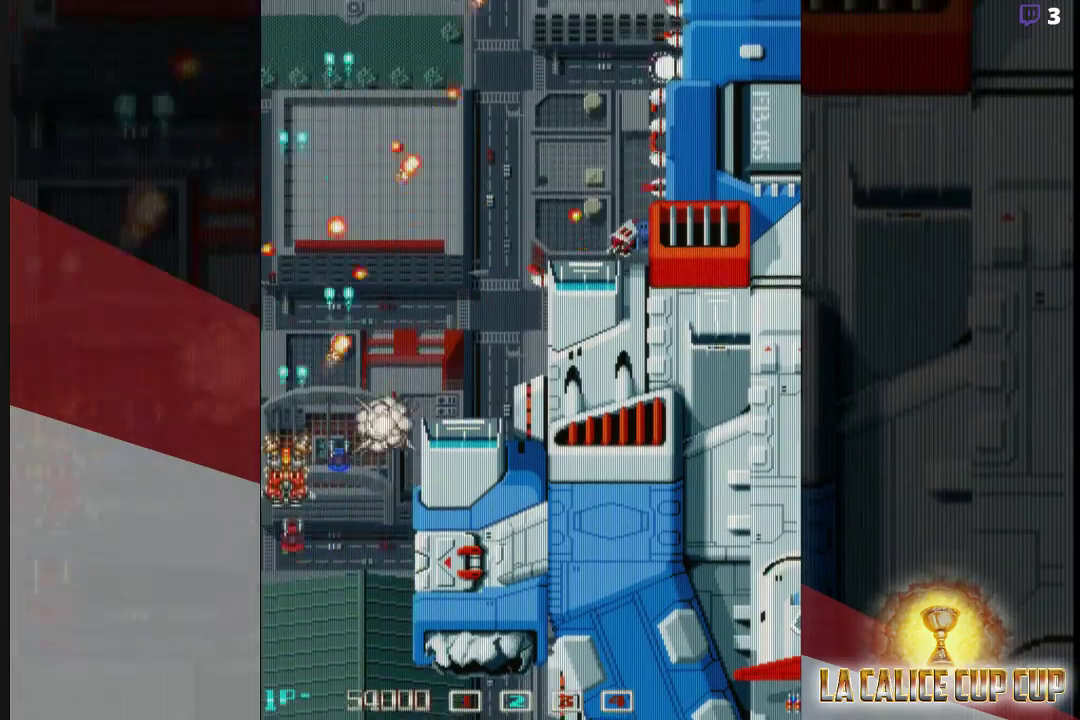
{"buttons": ["CROSS"], "left_stick": "up", "events": [[350, "left_stick", "center"], [400, "left_stick", "up"]]}
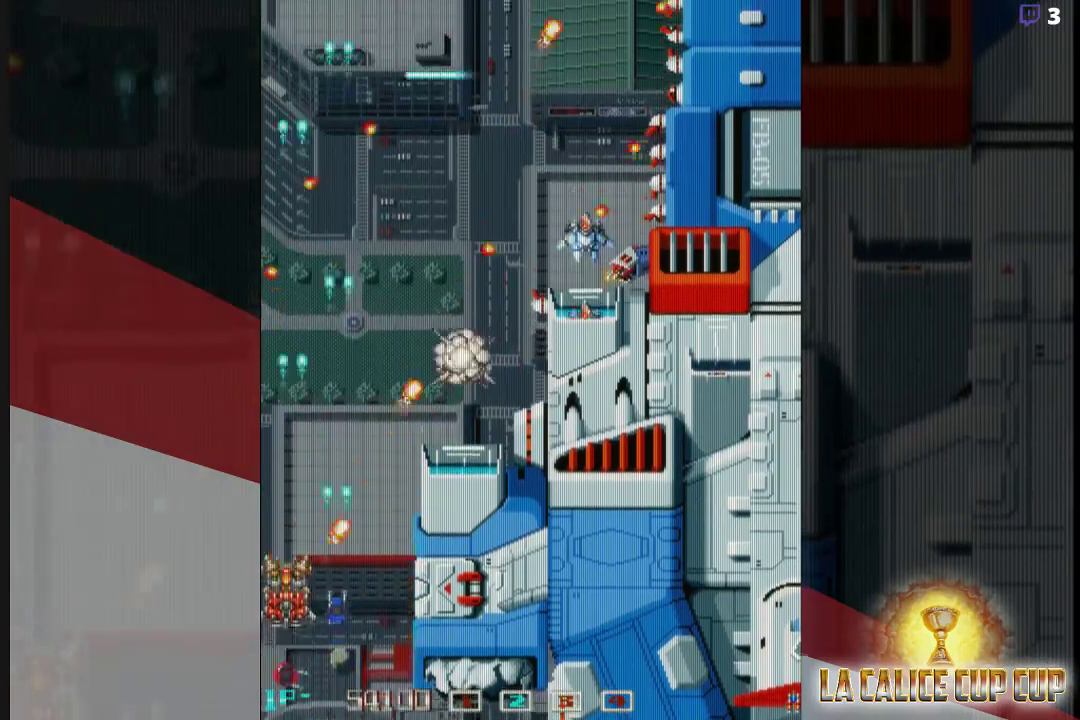
{"buttons": ["CROSS"], "left_stick": "down", "events": [[333, "left_stick", "center"], [433, "left_stick", "down"]]}
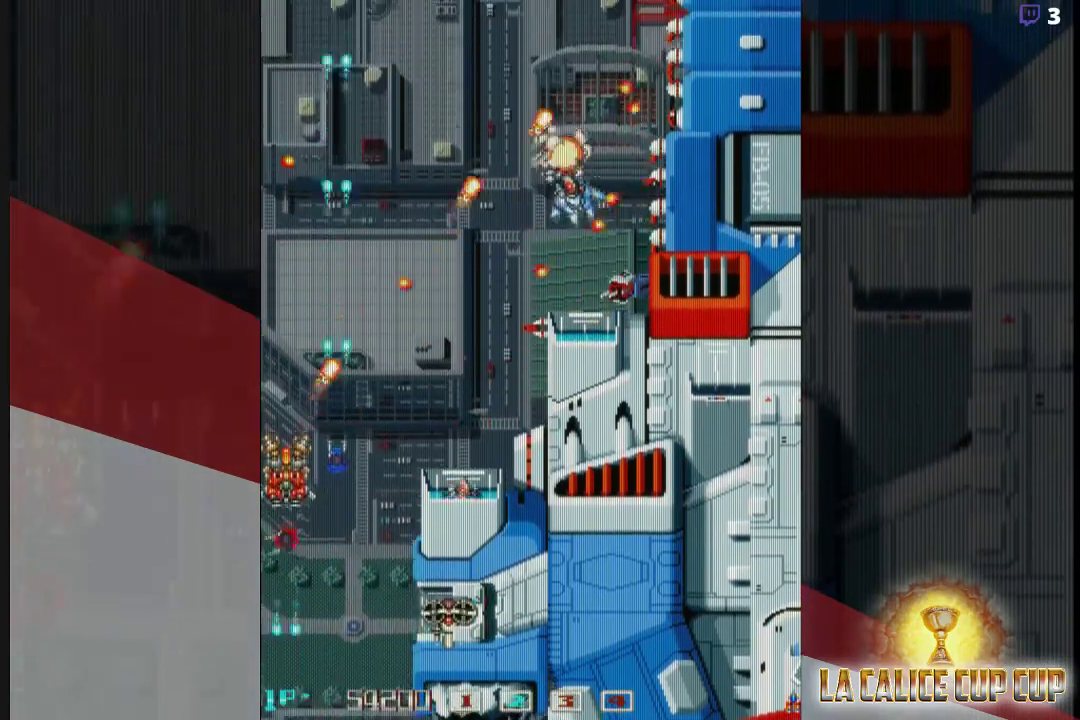
{"buttons": ["CROSS"], "left_stick": "center", "events": [[150, "left_stick", "center"], [367, "left_stick", "down"], [450, "left_stick", "center"]]}
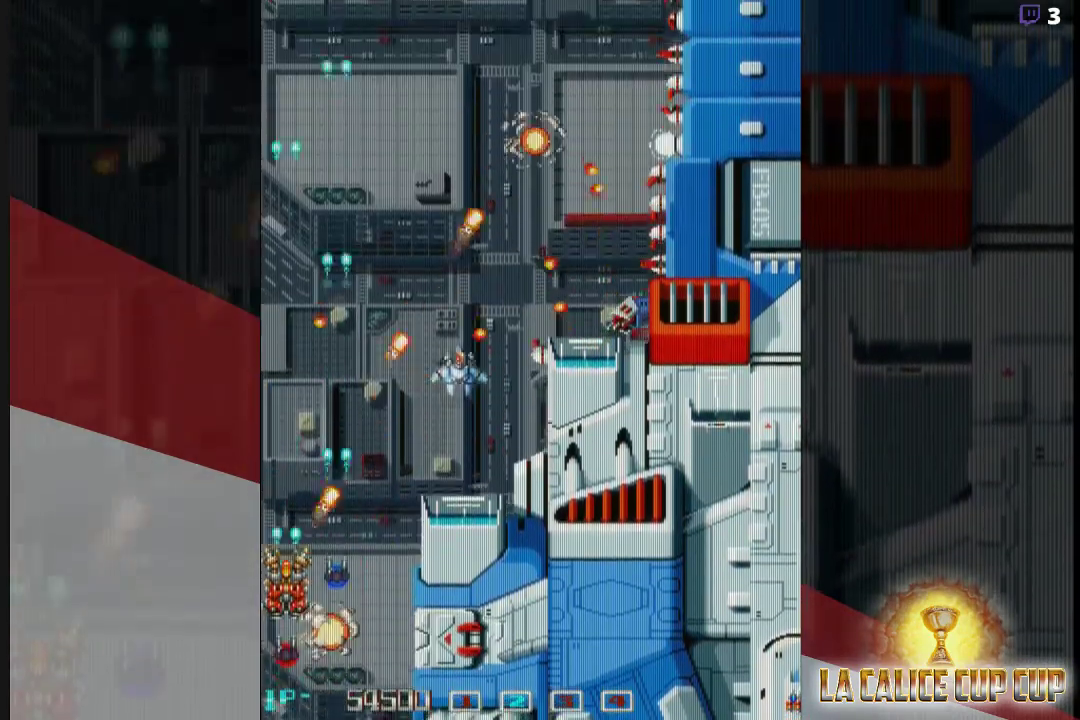
{"buttons": ["CROSS"], "left_stick": "center", "events": []}
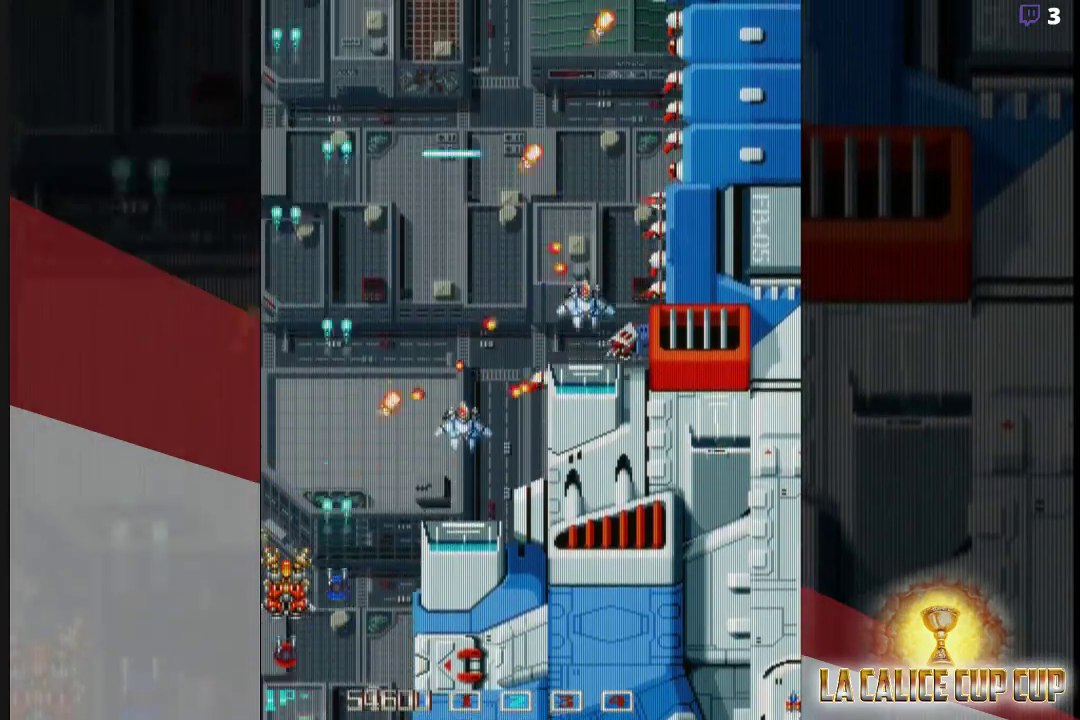
{"buttons": ["CROSS"], "left_stick": "up-left", "events": [[500, "left_stick", "up-left"]]}
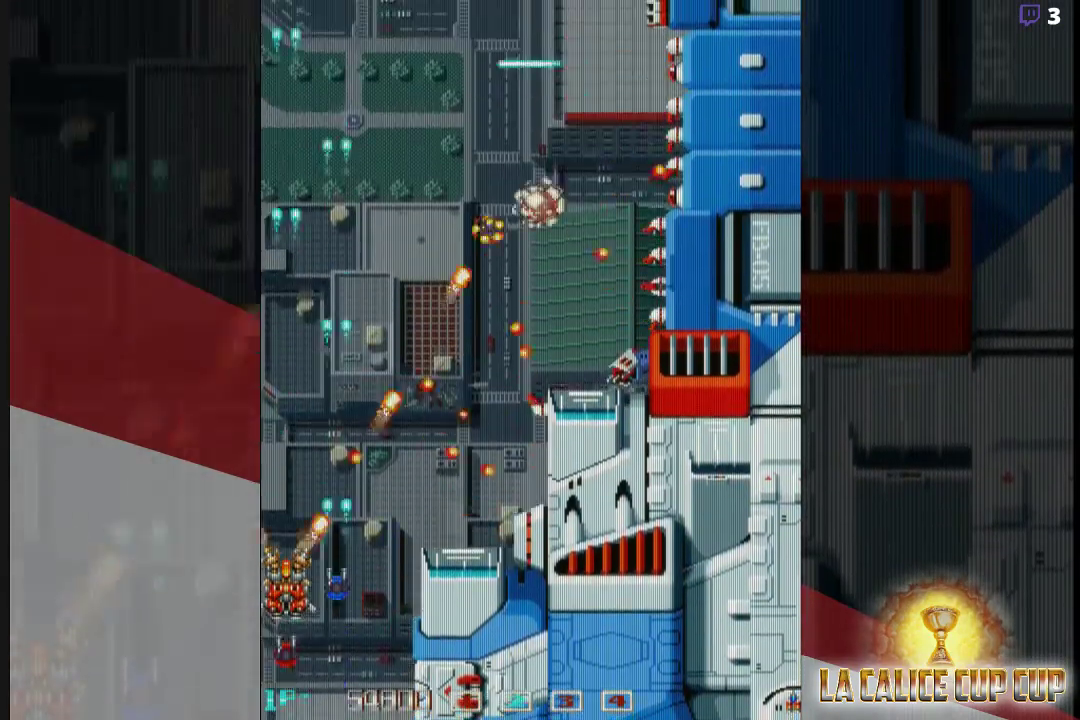
{"buttons": ["CROSS"], "left_stick": "up-left", "events": []}
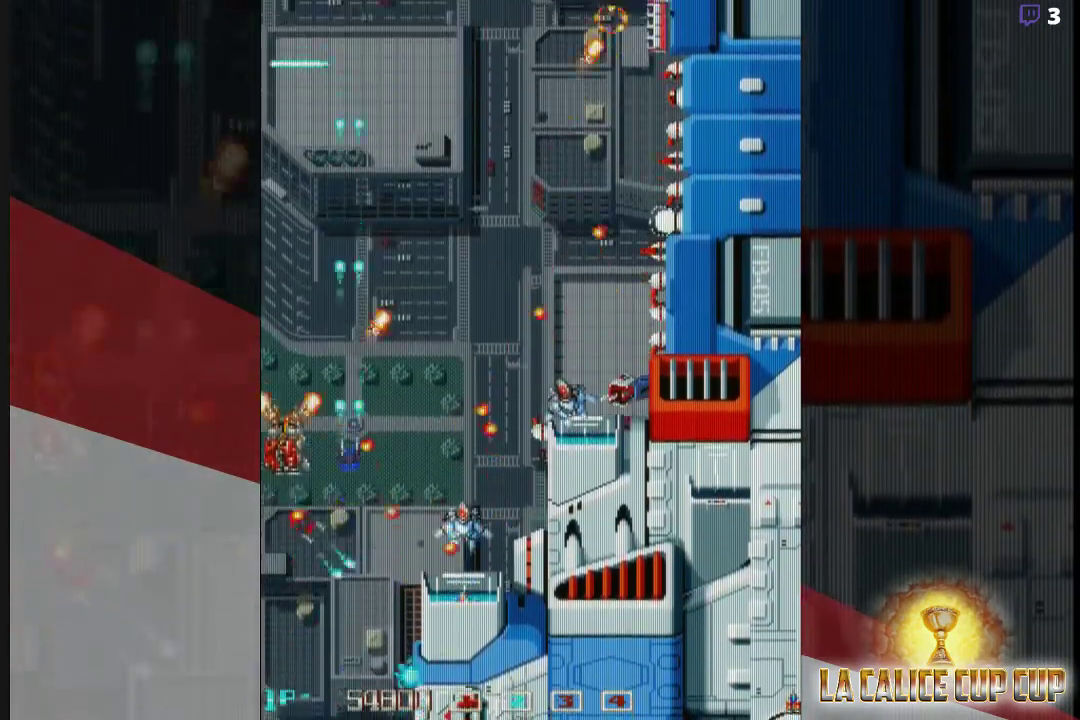
{"buttons": ["CROSS"], "left_stick": "left", "events": [[233, "left_stick", "left"]]}
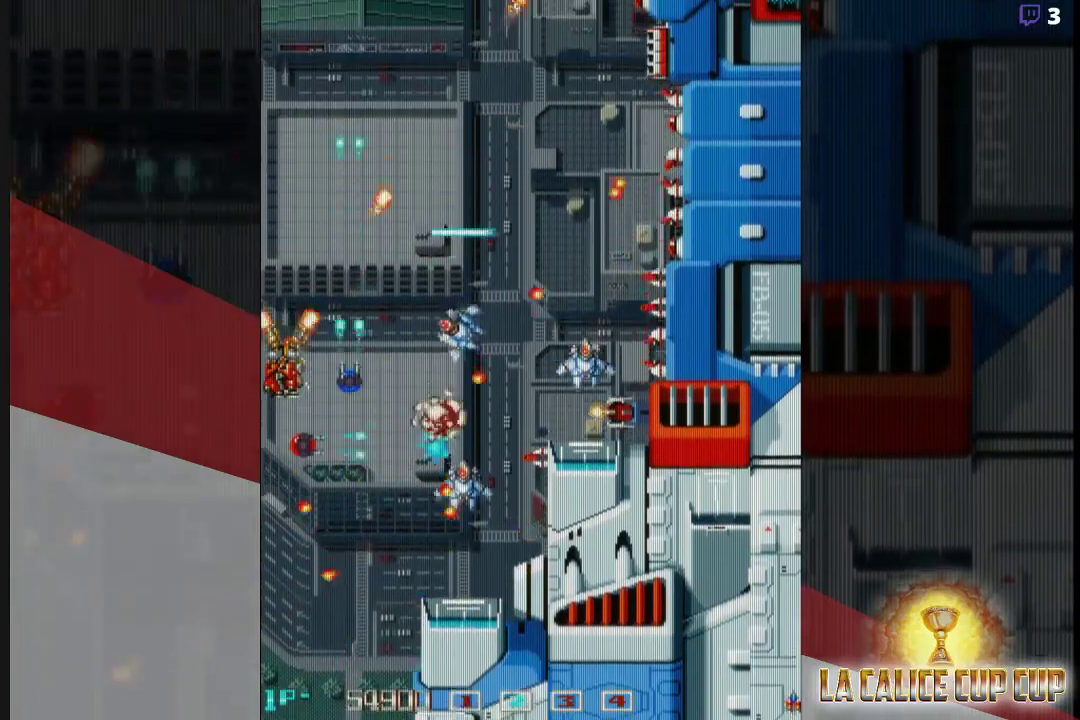
{"buttons": ["CROSS"], "left_stick": "left", "events": [[50, "left_stick", "center"], [333, "left_stick", "left"]]}